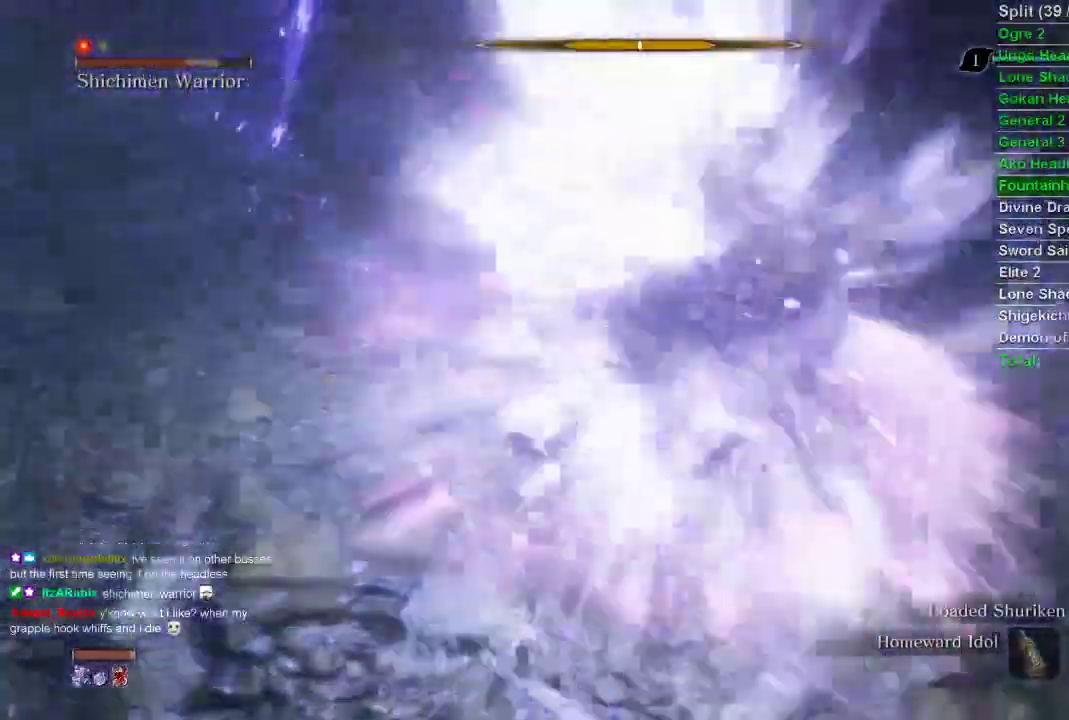
Gameplay with a controller (PlayStation layout); each line is a JSON object with the inputs held at the frame after it. "events" lists button and stick changes between this image and that frame as [ms after this image, input, new state], when the widget could be followed in between.
{"buttons": ["CIRCLE"], "left_stick": "up", "right_stick": "right", "events": []}
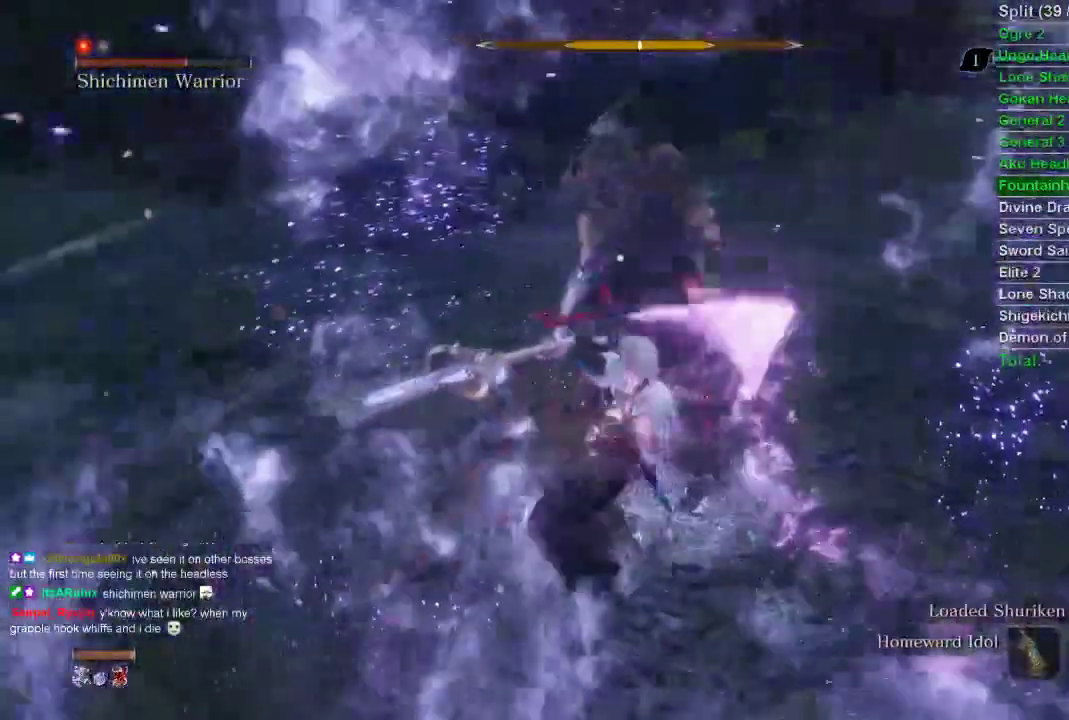
{"buttons": ["CIRCLE"], "left_stick": "up", "right_stick": "right", "events": []}
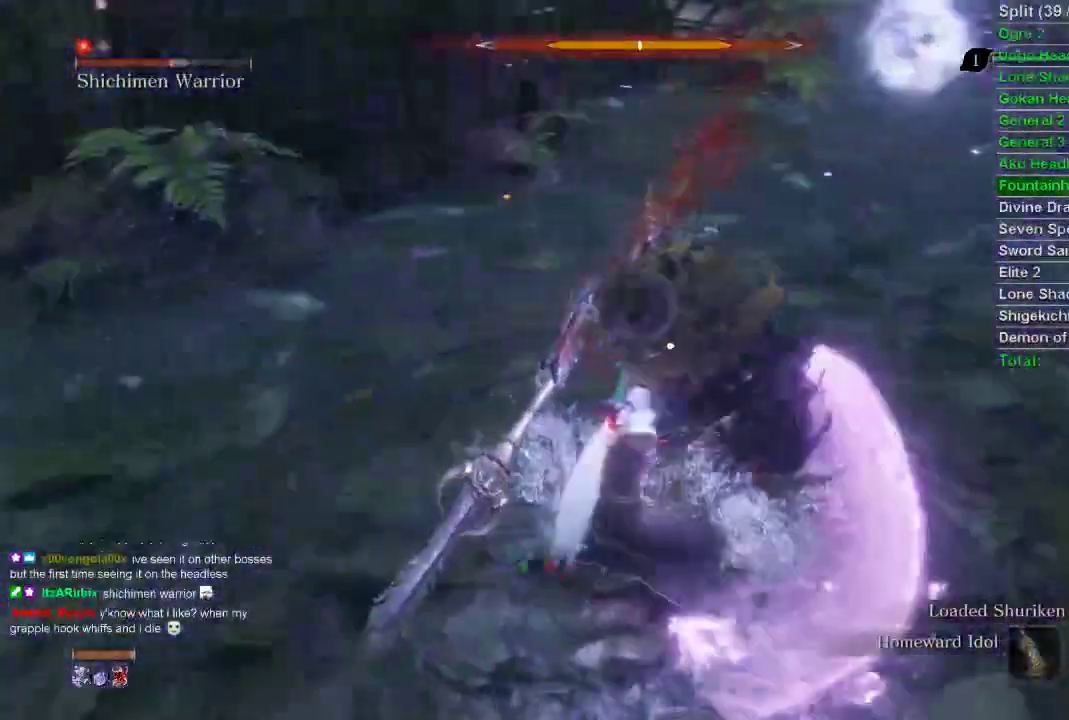
{"buttons": ["R1"], "left_stick": "up", "right_stick": "center", "events": [[233, "right_stick", "center"], [333, "CIRCLE", "up"], [333, "R1", "down"]]}
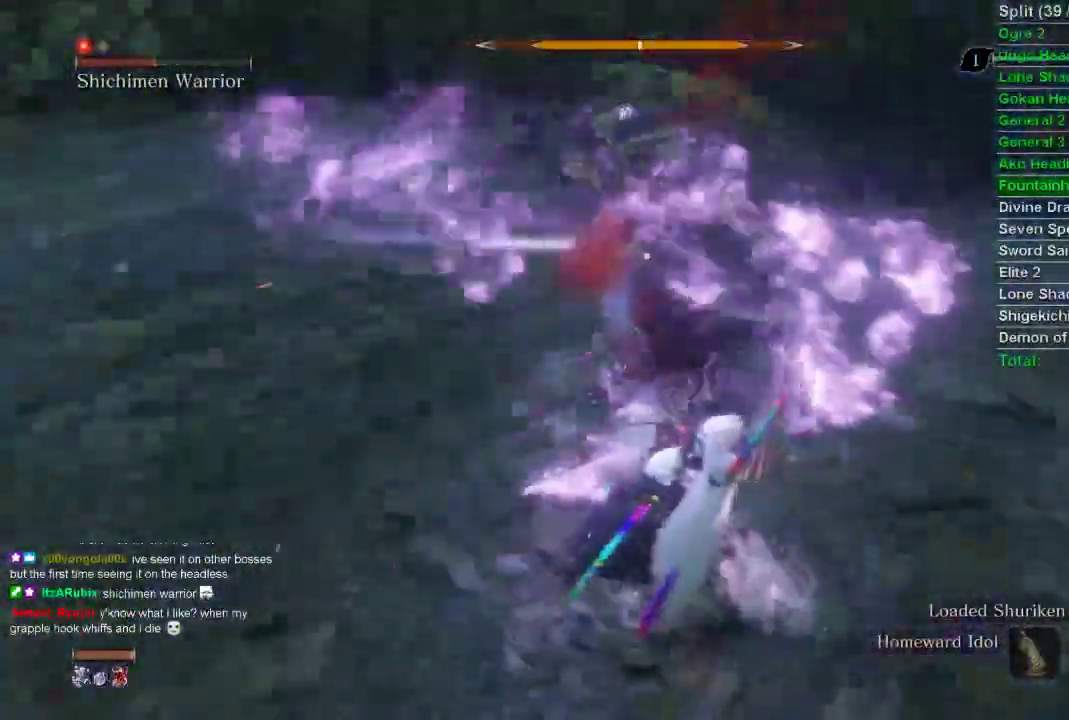
{"buttons": [], "left_stick": "up-left", "right_stick": "center", "events": [[33, "R1", "up"], [50, "R1", "down"], [83, "R1", "up"], [83, "left_stick", "left"], [267, "left_stick", "up-left"]]}
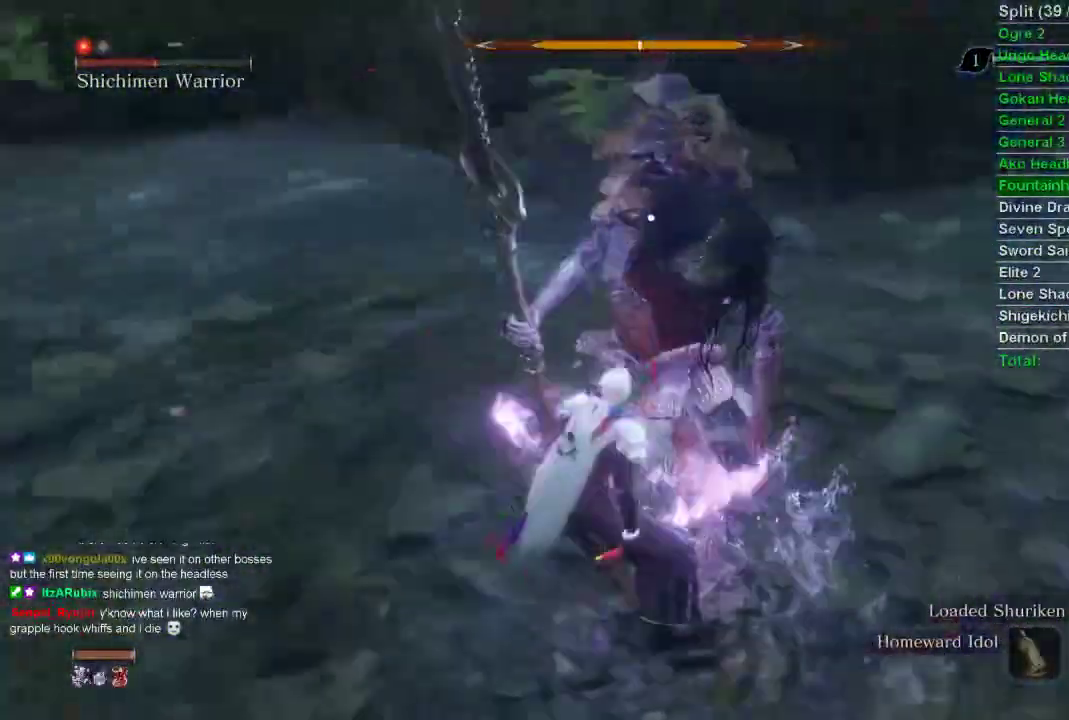
{"buttons": ["R1"], "left_stick": "center", "right_stick": "center", "events": [[17, "left_stick", "center"], [267, "R1", "down"]]}
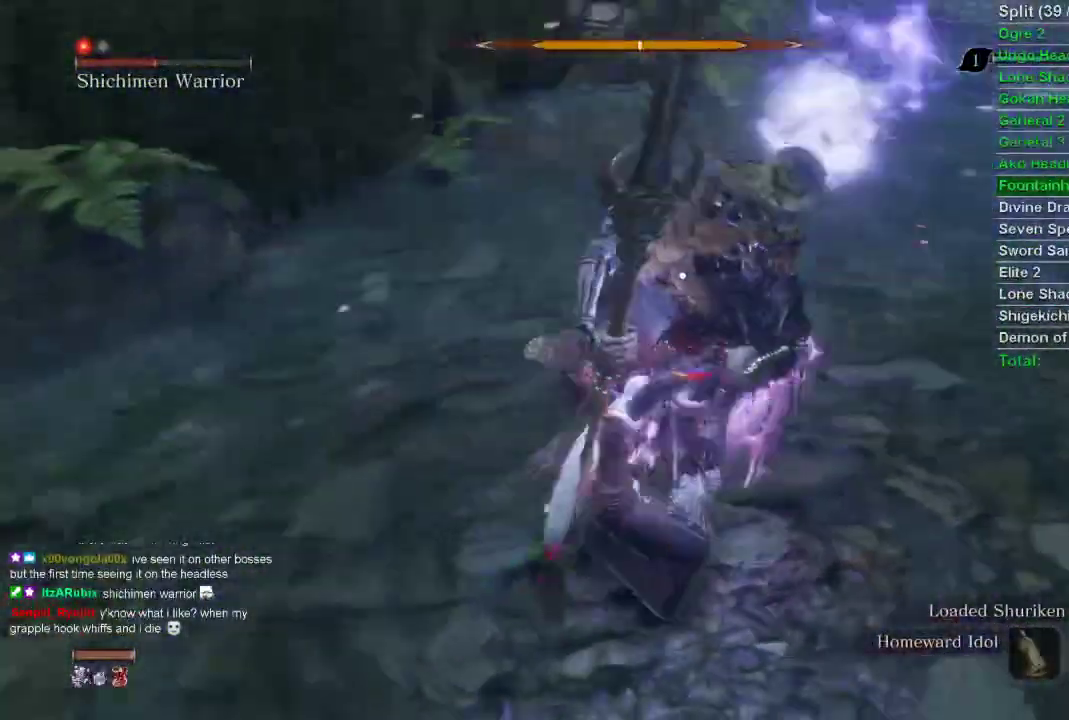
{"buttons": ["R1"], "left_stick": "center", "right_stick": "center", "events": []}
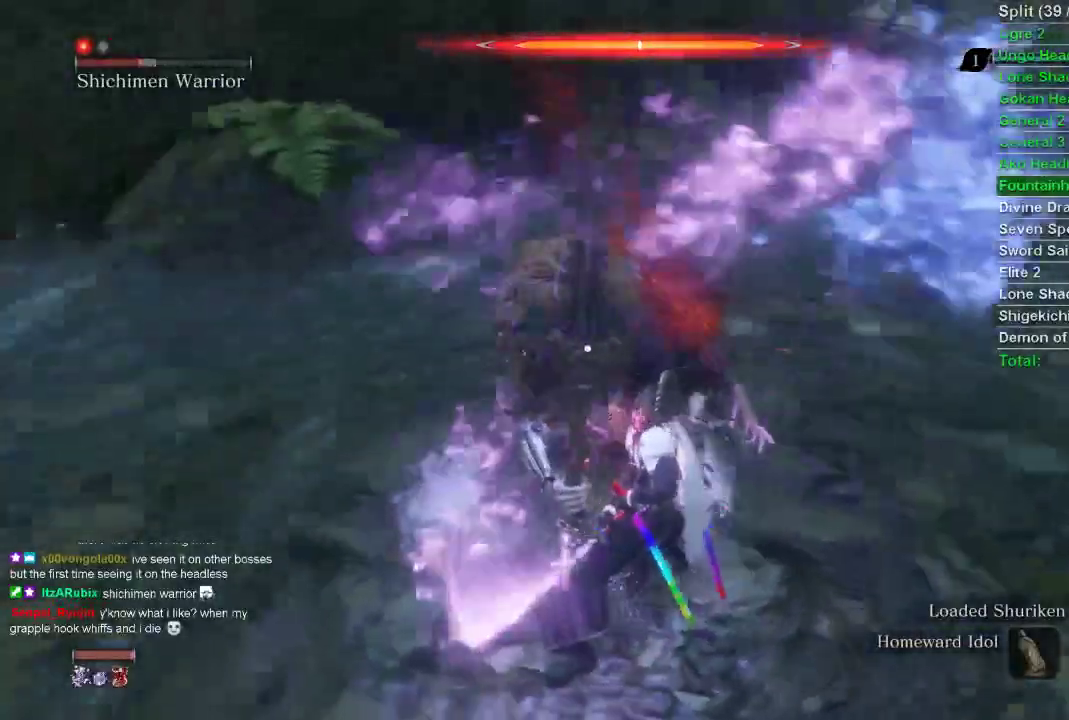
{"buttons": [], "left_stick": "up", "right_stick": "center", "events": [[167, "R1", "up"], [167, "left_stick", "up"], [317, "R1", "down"], [433, "R1", "up"]]}
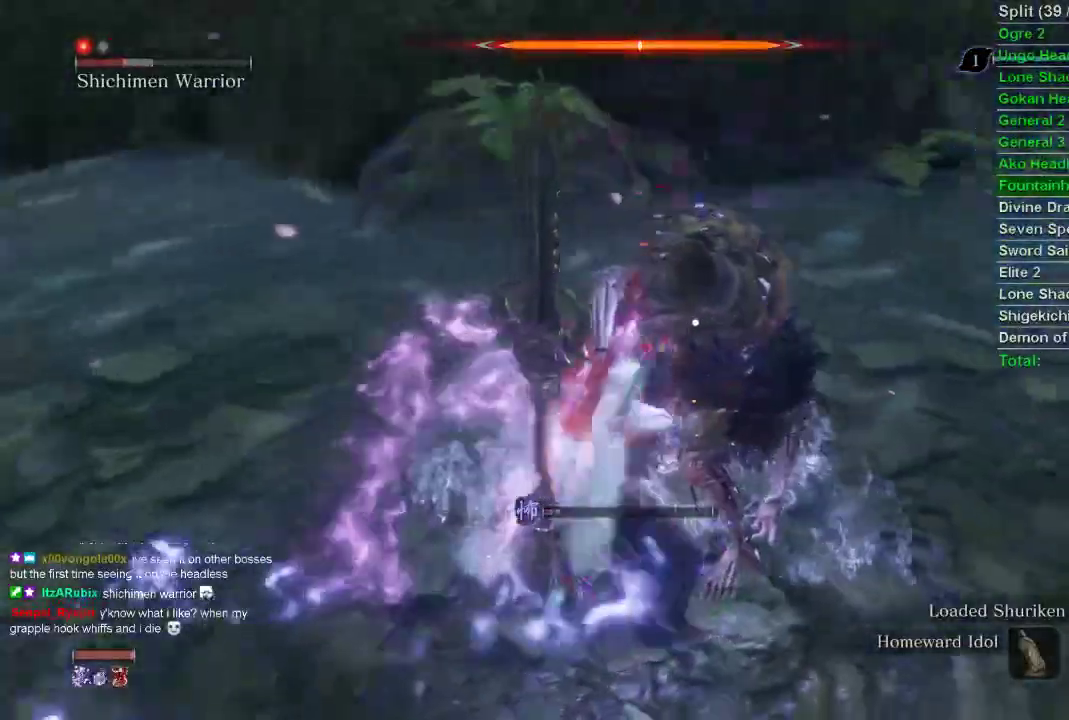
{"buttons": ["R1"], "left_stick": "up", "right_stick": "center", "events": [[17, "R1", "down"], [117, "R1", "up"], [183, "R1", "down"]]}
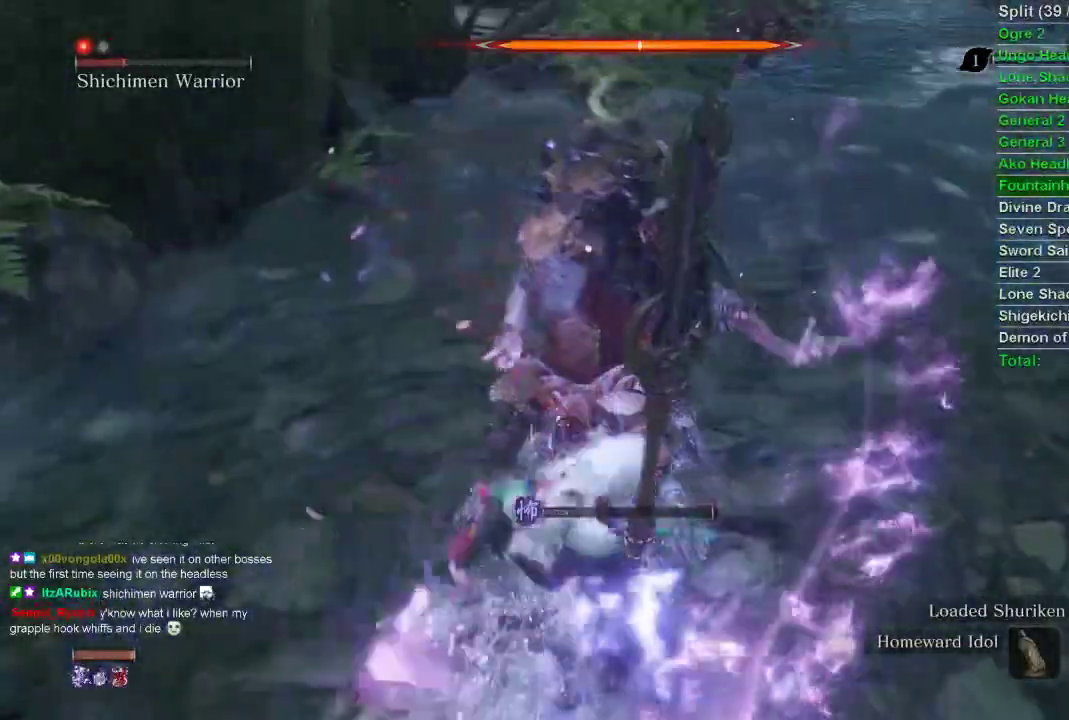
{"buttons": [], "left_stick": "up", "right_stick": "center", "events": [[283, "R1", "up"]]}
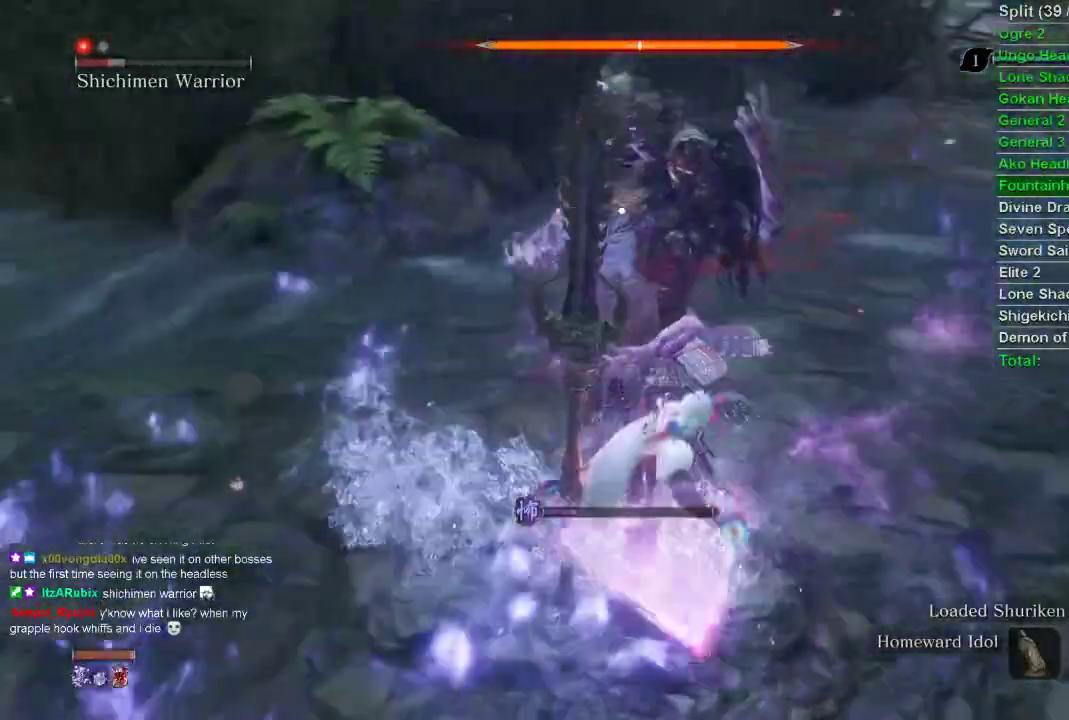
{"buttons": ["R1"], "left_stick": "up", "right_stick": "center", "events": [[350, "R1", "down"]]}
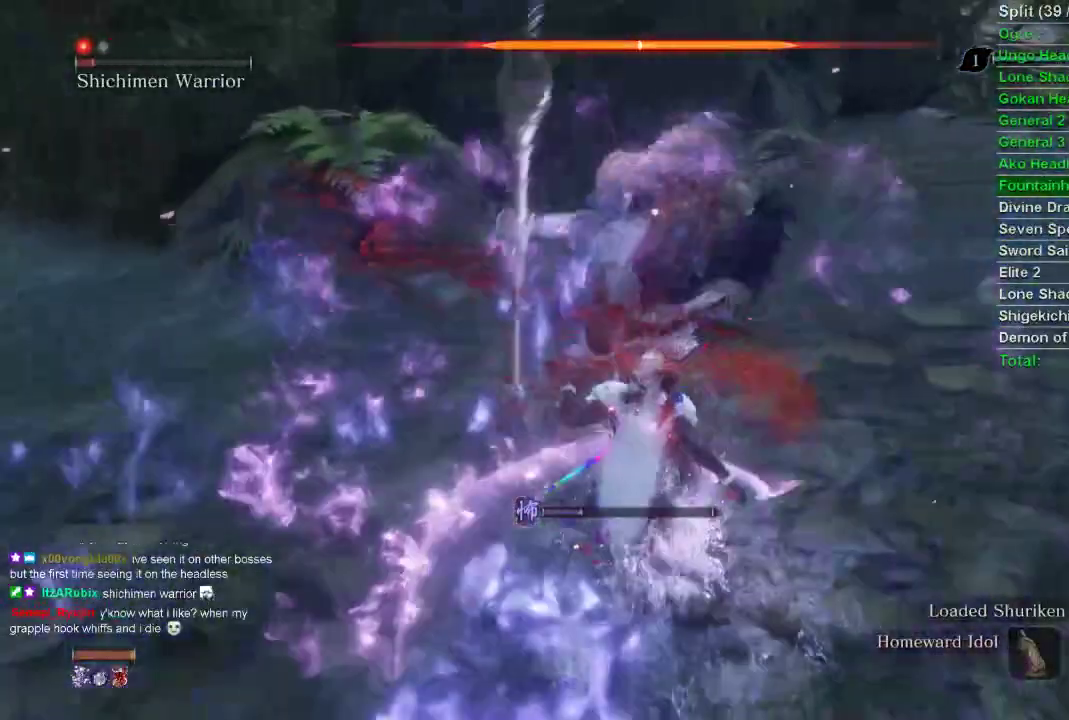
{"buttons": ["R1"], "left_stick": "up", "right_stick": "center", "events": []}
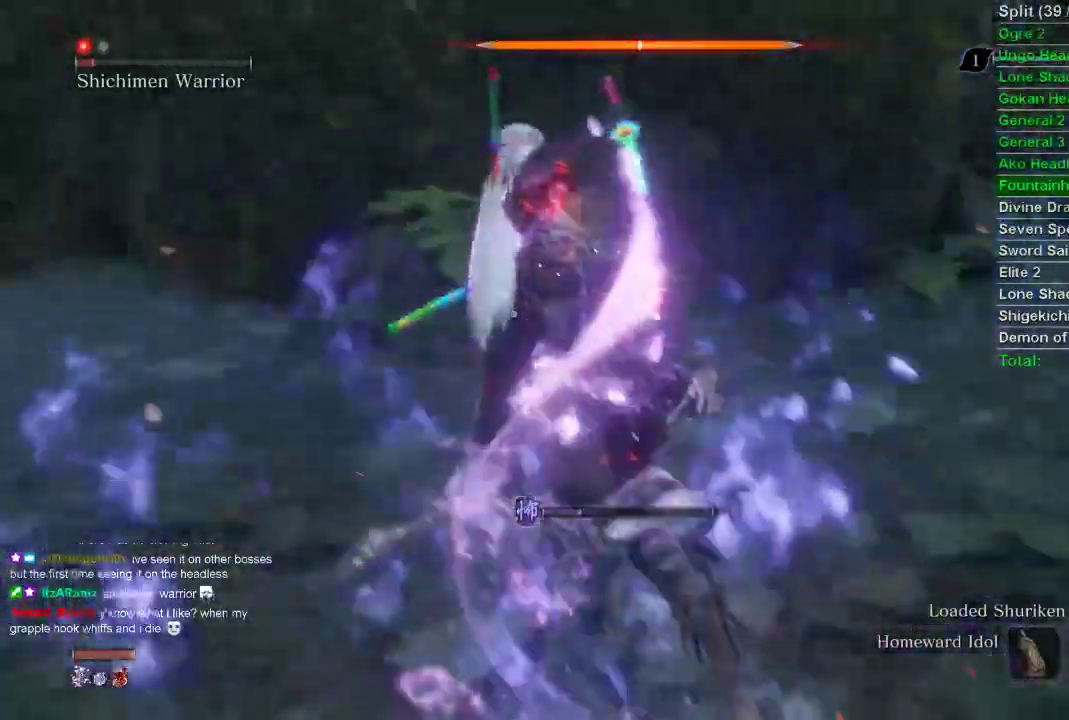
{"buttons": [], "left_stick": "center", "right_stick": "center", "events": [[250, "R1", "up"], [250, "R3", "down"], [250, "left_stick", "center"], [250, "right_stick", "left"], [367, "R3", "up"], [483, "right_stick", "center"]]}
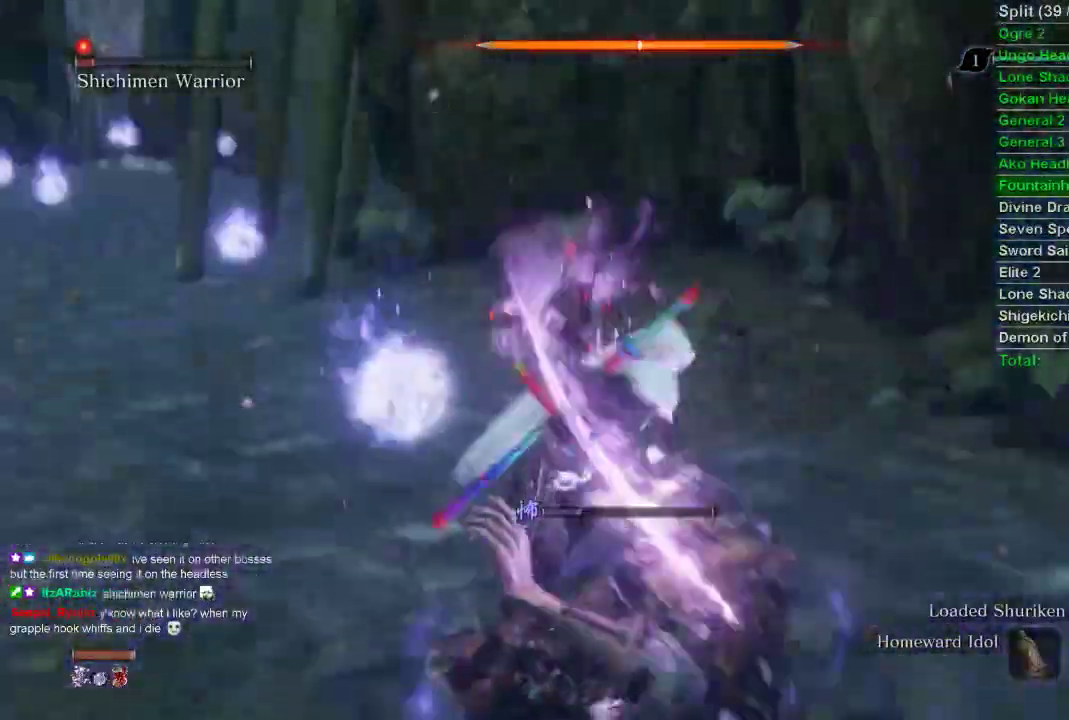
{"buttons": [], "left_stick": "center", "right_stick": "center", "events": []}
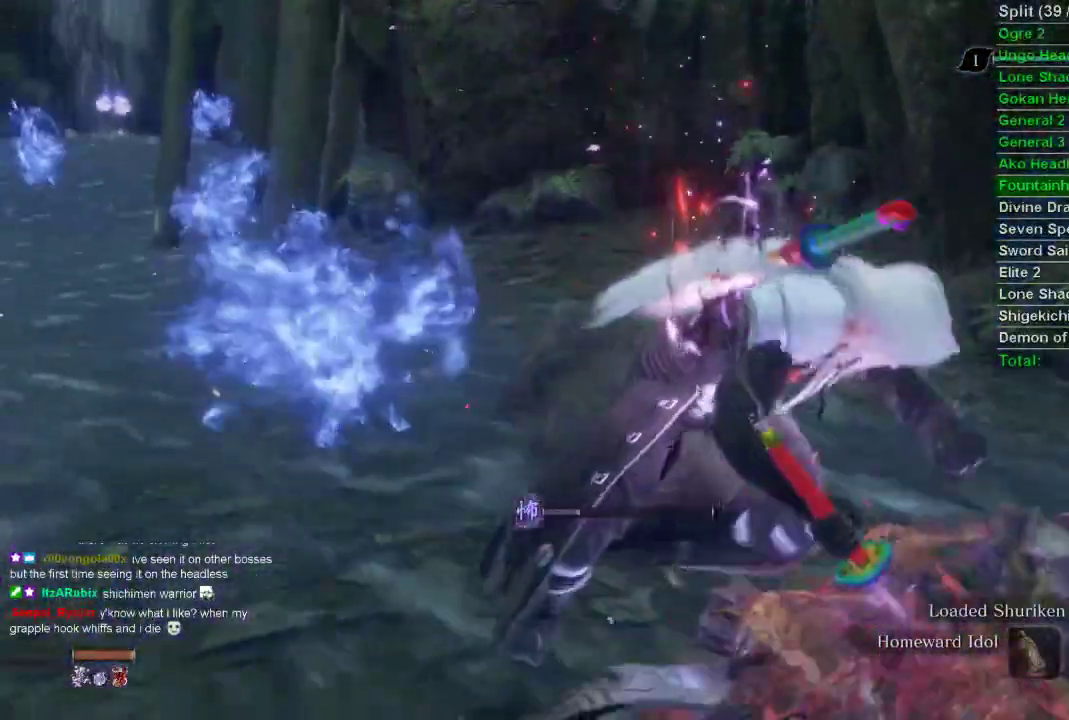
{"buttons": [], "left_stick": "center", "right_stick": "center", "events": []}
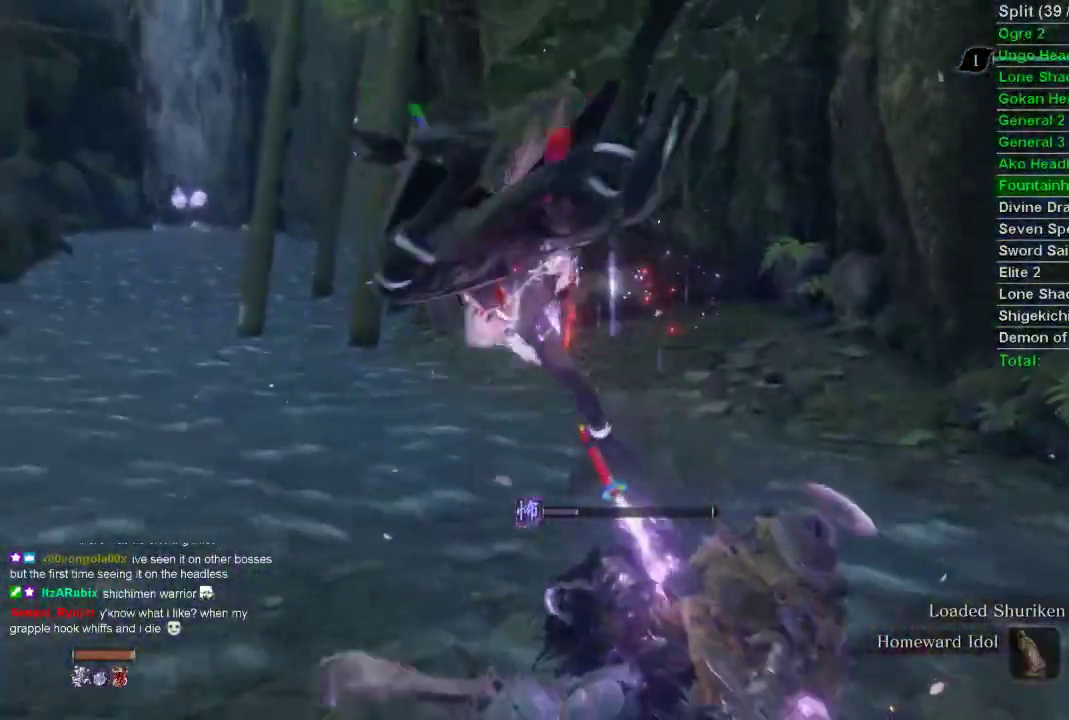
{"buttons": [], "left_stick": "center", "right_stick": "center", "events": []}
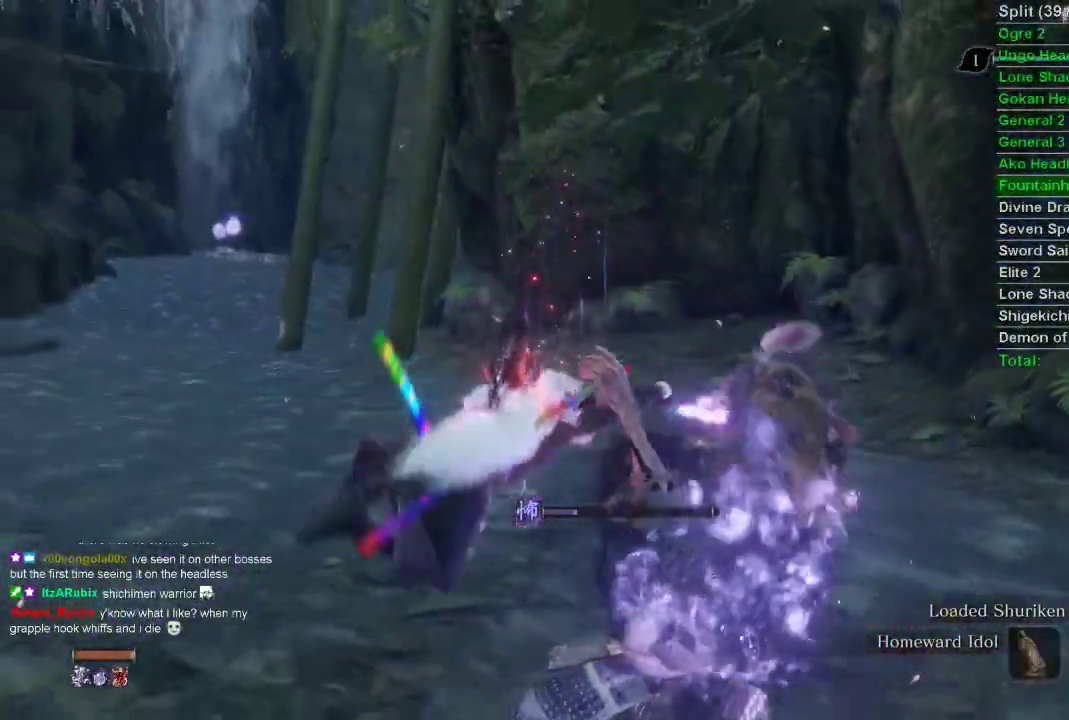
{"buttons": [], "left_stick": "center", "right_stick": "center", "events": []}
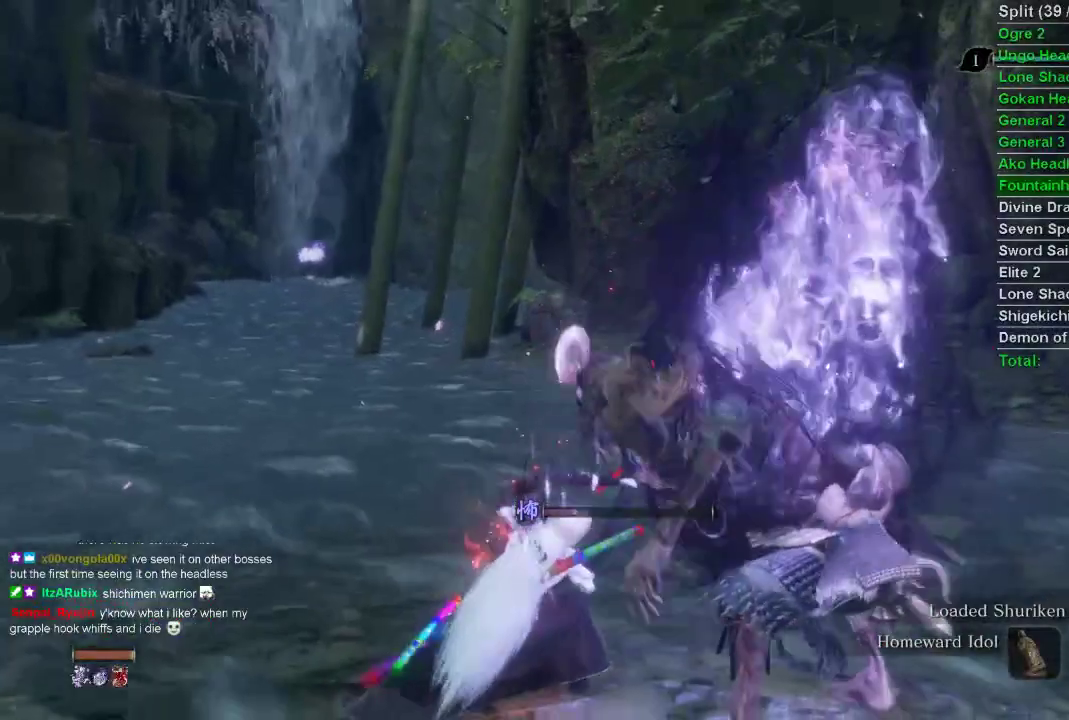
{"buttons": ["CIRCLE"], "left_stick": "up", "right_stick": "center", "events": [[217, "left_stick", "up"], [433, "CIRCLE", "down"]]}
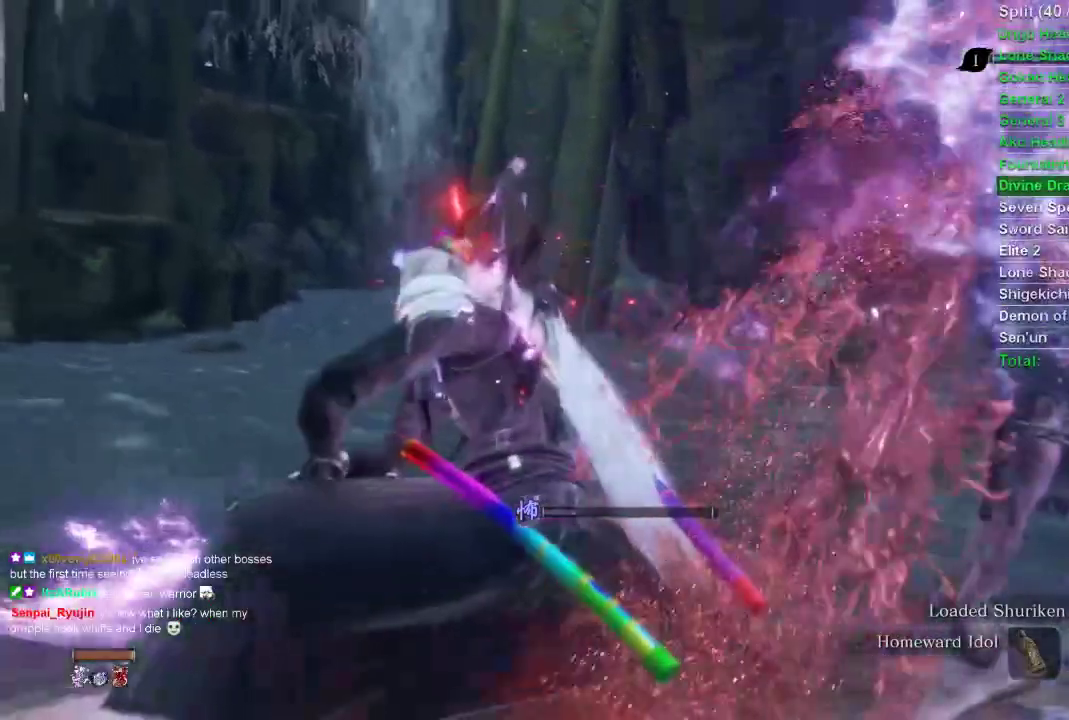
{"buttons": ["CIRCLE"], "left_stick": "up", "right_stick": "center", "events": [[50, "right_stick", "left"], [150, "right_stick", "center"]]}
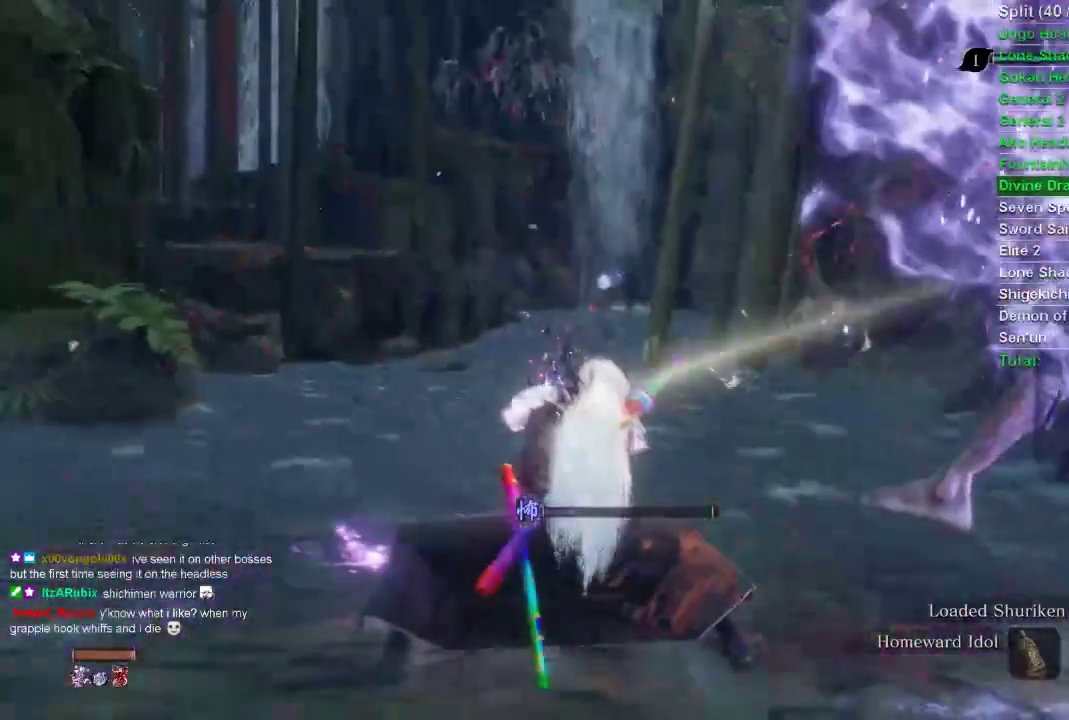
{"buttons": ["CIRCLE"], "left_stick": "up", "right_stick": "left", "events": [[367, "right_stick", "left"]]}
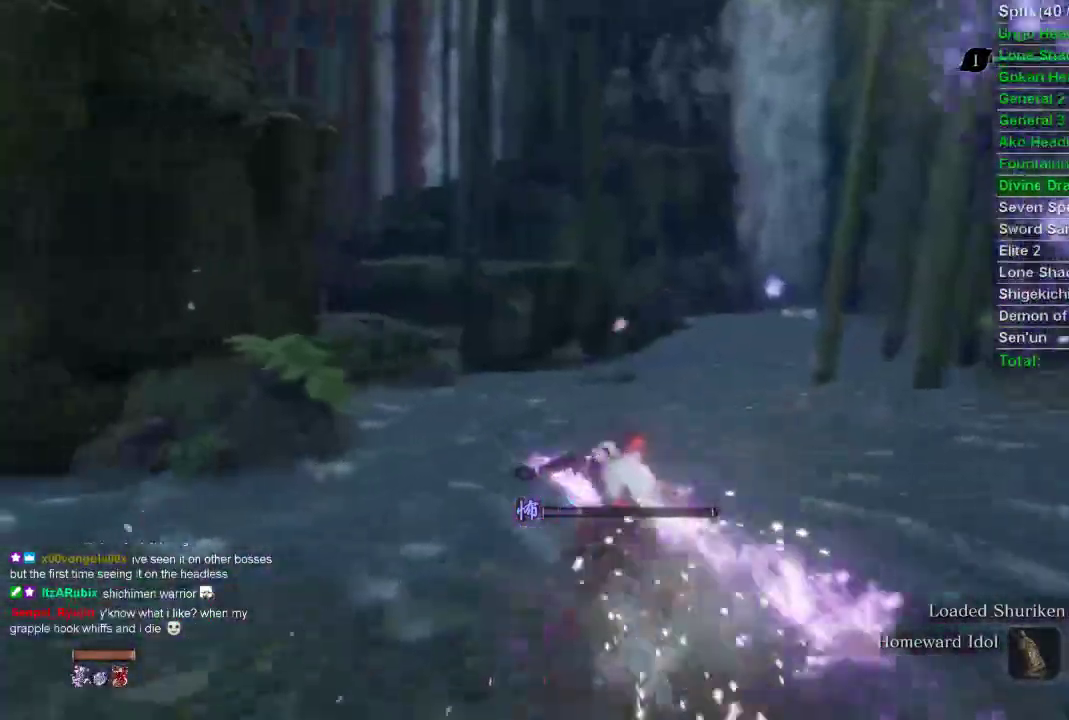
{"buttons": ["CIRCLE"], "left_stick": "up", "right_stick": "center", "events": [[83, "right_stick", "center"], [317, "TRIANGLE", "down"], [467, "TRIANGLE", "up"]]}
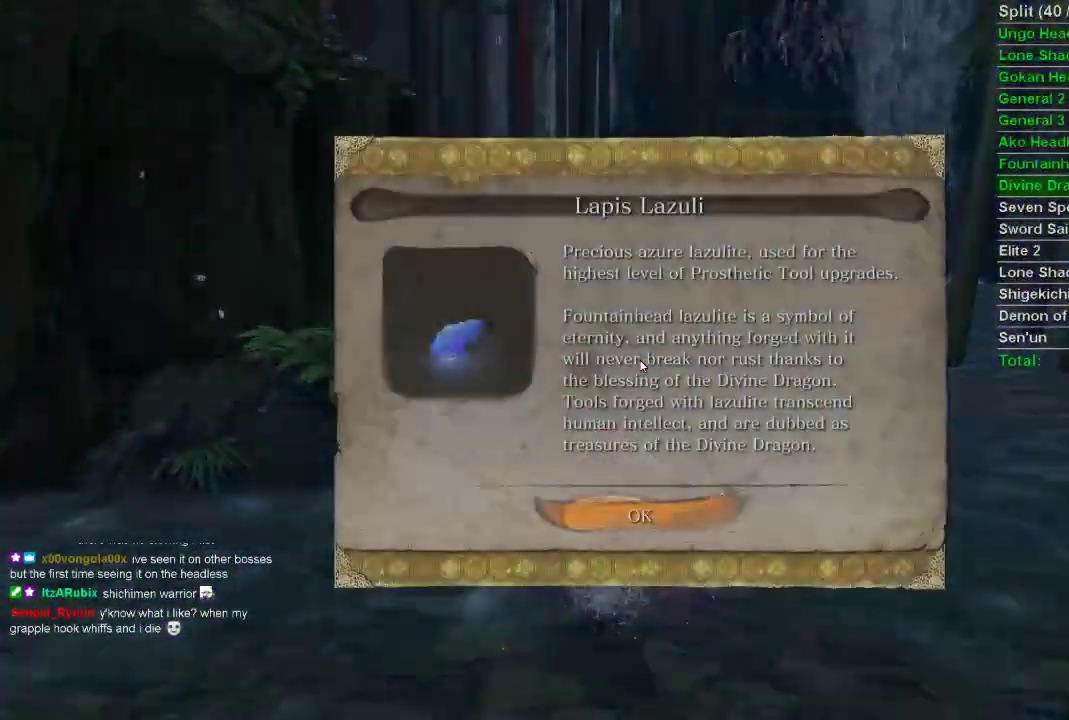
{"buttons": ["CIRCLE"], "left_stick": "up", "right_stick": "center", "events": [[150, "CROSS", "down"], [250, "CROSS", "up"]]}
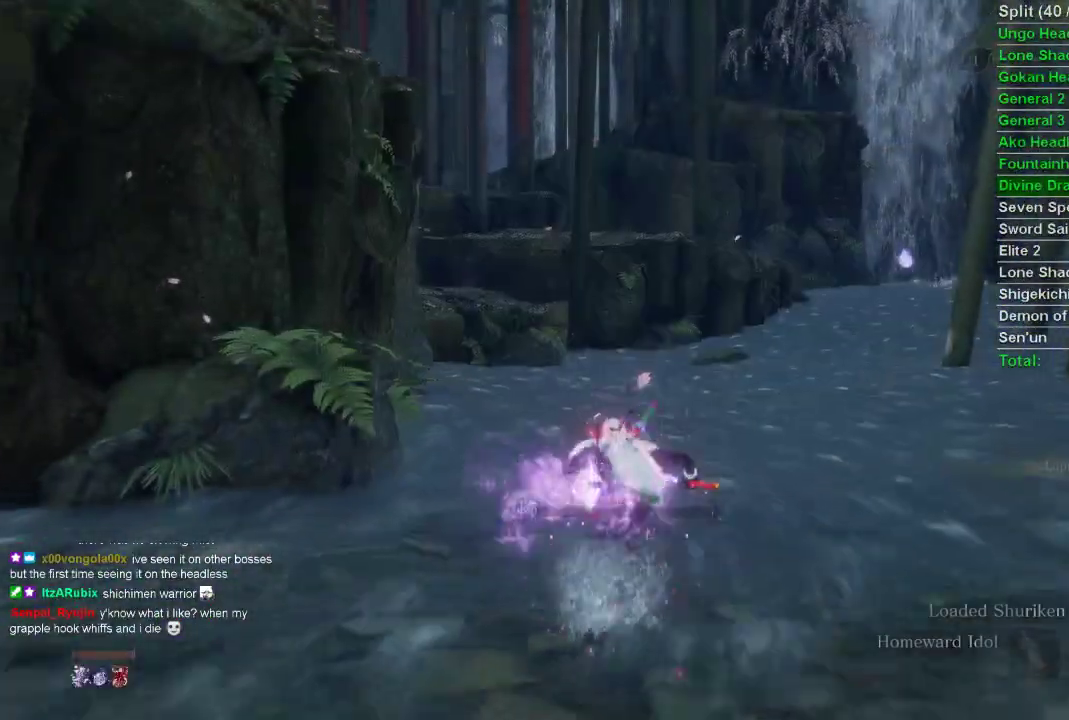
{"buttons": ["CIRCLE"], "left_stick": "up", "right_stick": "center", "events": []}
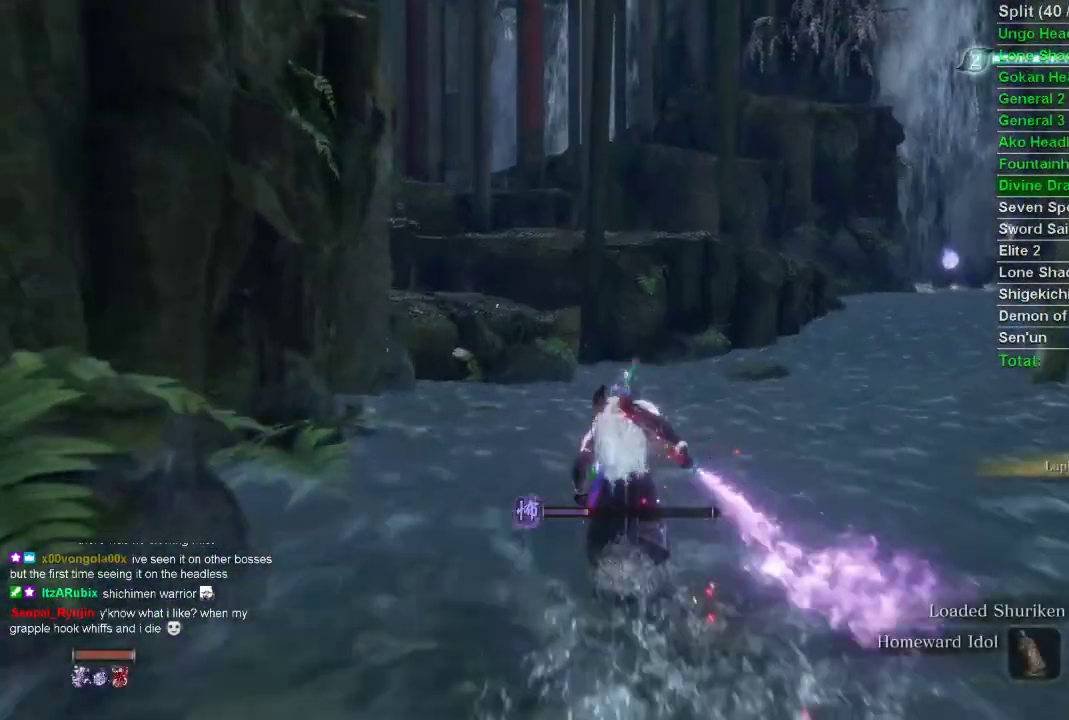
{"buttons": [], "left_stick": "up", "right_stick": "center", "events": [[350, "TRIANGLE", "down"], [417, "TRIANGLE", "up"], [450, "CIRCLE", "up"]]}
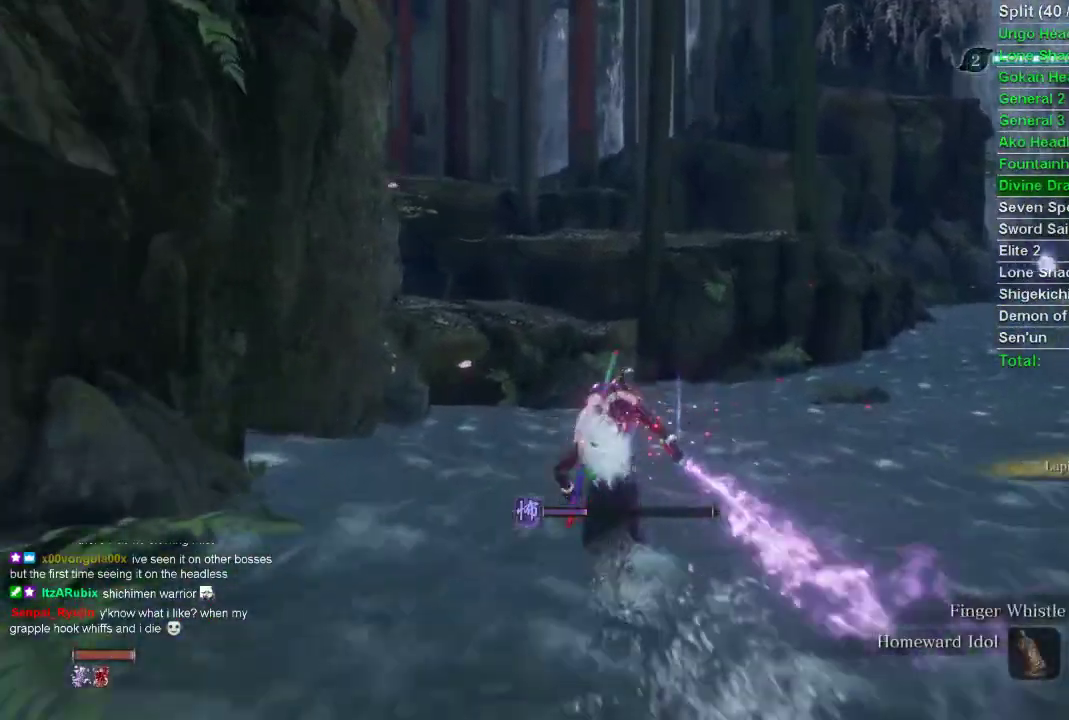
{"buttons": [], "left_stick": "up", "right_stick": "center", "events": [[367, "TRIANGLE", "down"], [417, "TRIANGLE", "up"]]}
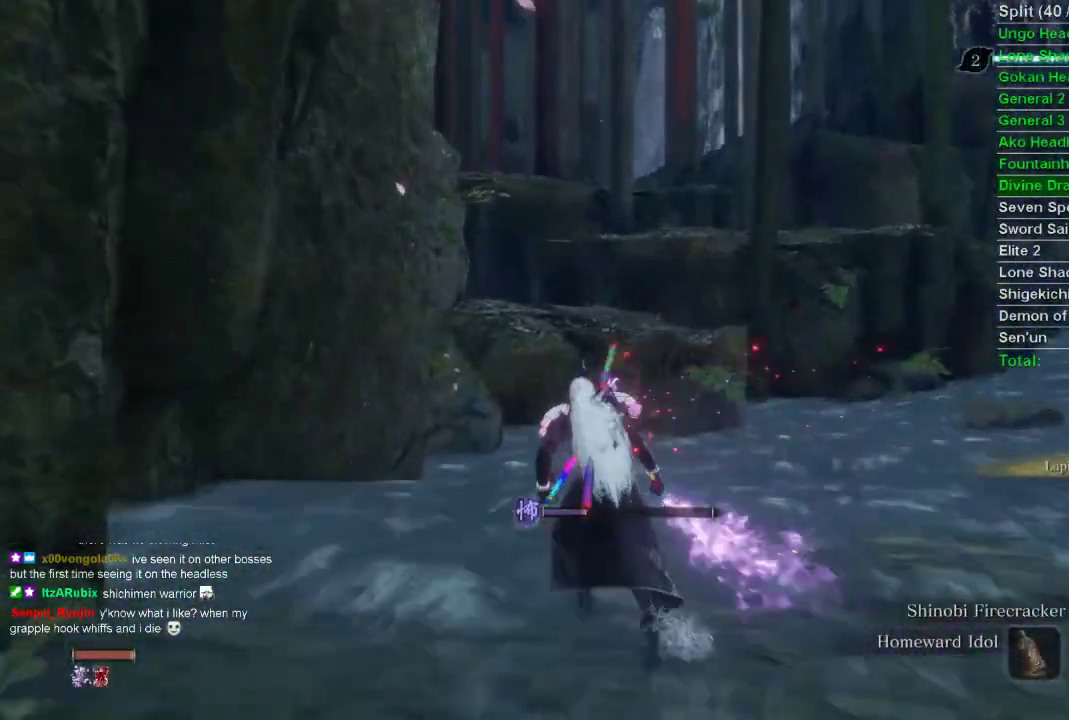
{"buttons": [], "left_stick": "center", "right_stick": "center", "events": [[333, "left_stick", "center"]]}
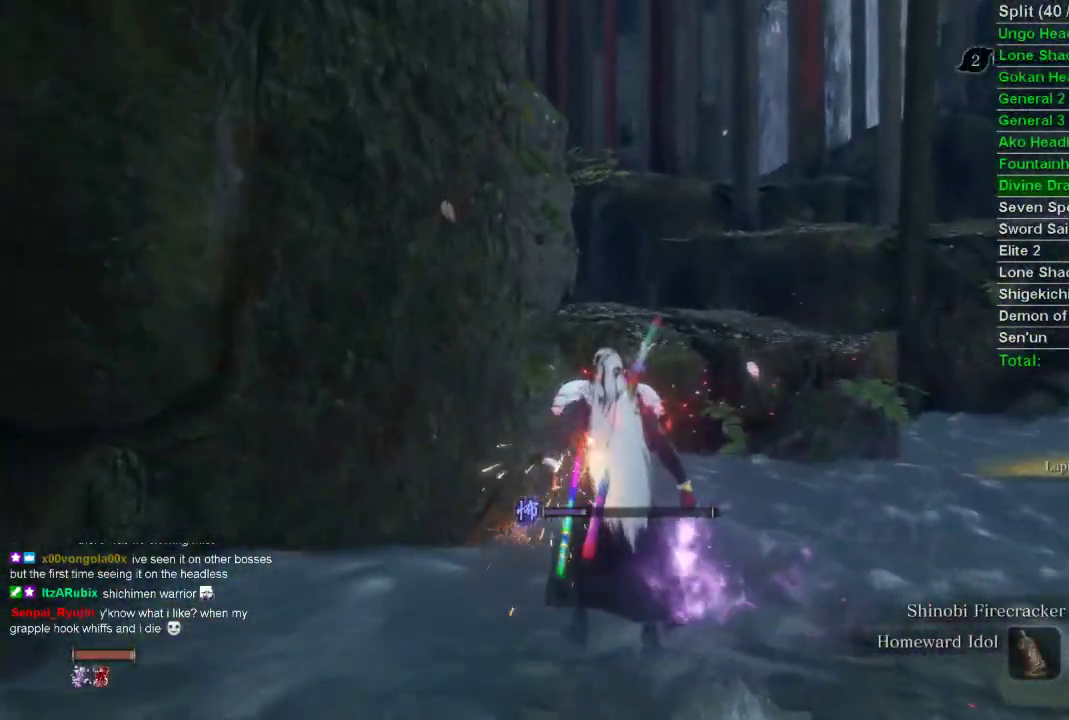
{"buttons": ["CROSS"], "left_stick": "center", "right_stick": "center", "events": [[17, "DPAD_UP", "down"], [100, "DPAD_UP", "up"], [167, "DPAD_UP", "down"], [267, "DPAD_UP", "up"], [383, "CROSS", "down"], [467, "CROSS", "up"], [500, "CROSS", "down"]]}
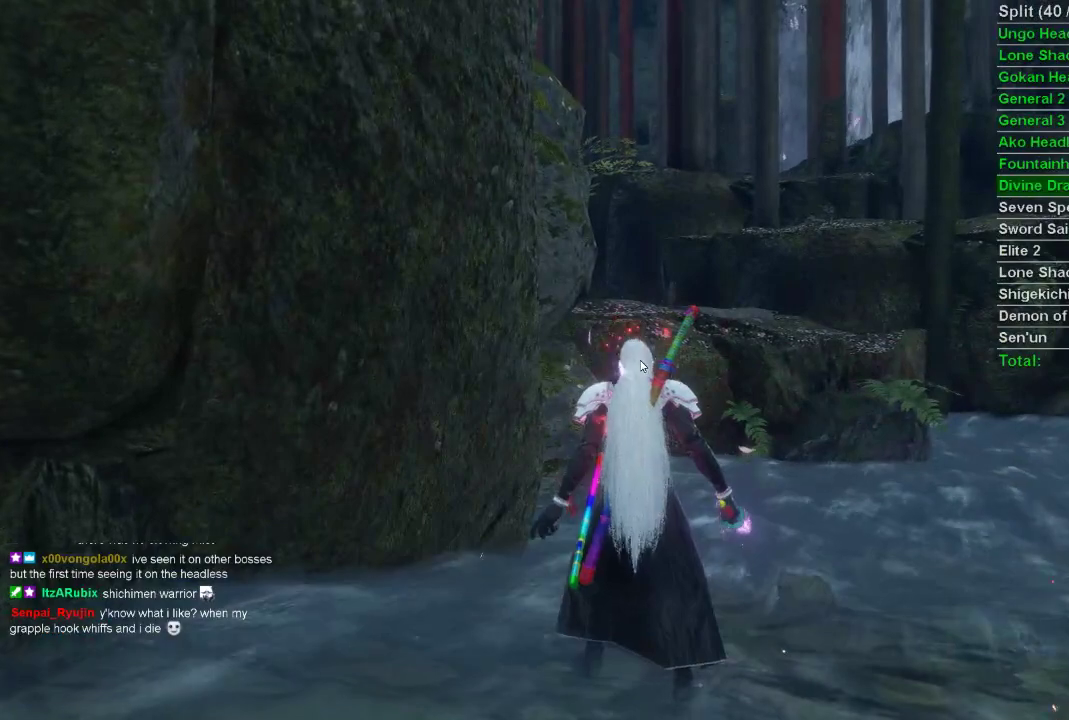
{"buttons": [], "left_stick": "center", "right_stick": "center", "events": [[133, "CROSS", "up"]]}
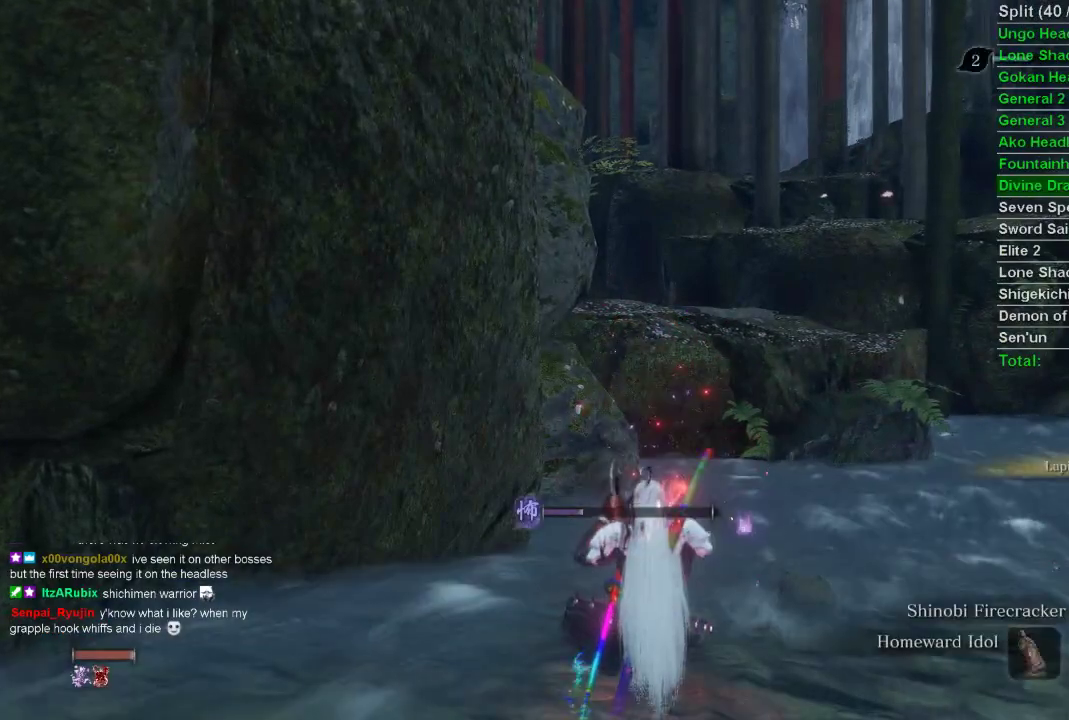
{"buttons": [], "left_stick": "center", "right_stick": "center", "events": []}
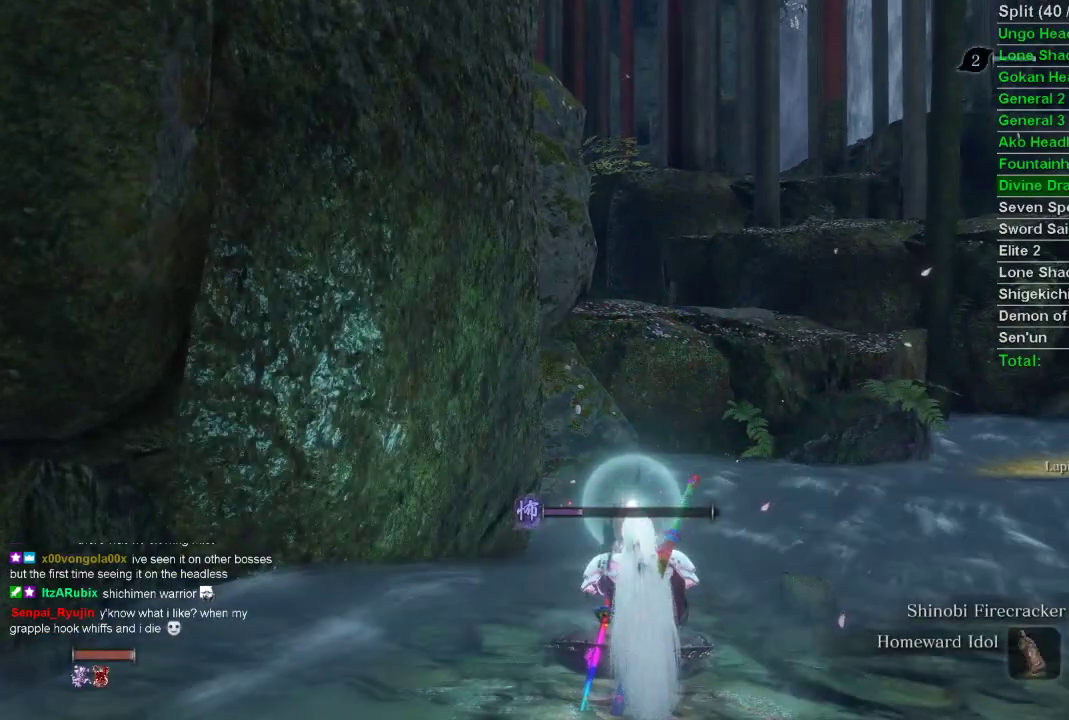
{"buttons": [], "left_stick": "center", "right_stick": "center", "events": [[150, "DPAD_RIGHT", "down"], [250, "DPAD_RIGHT", "up"], [383, "DPAD_RIGHT", "down"], [450, "DPAD_RIGHT", "up"]]}